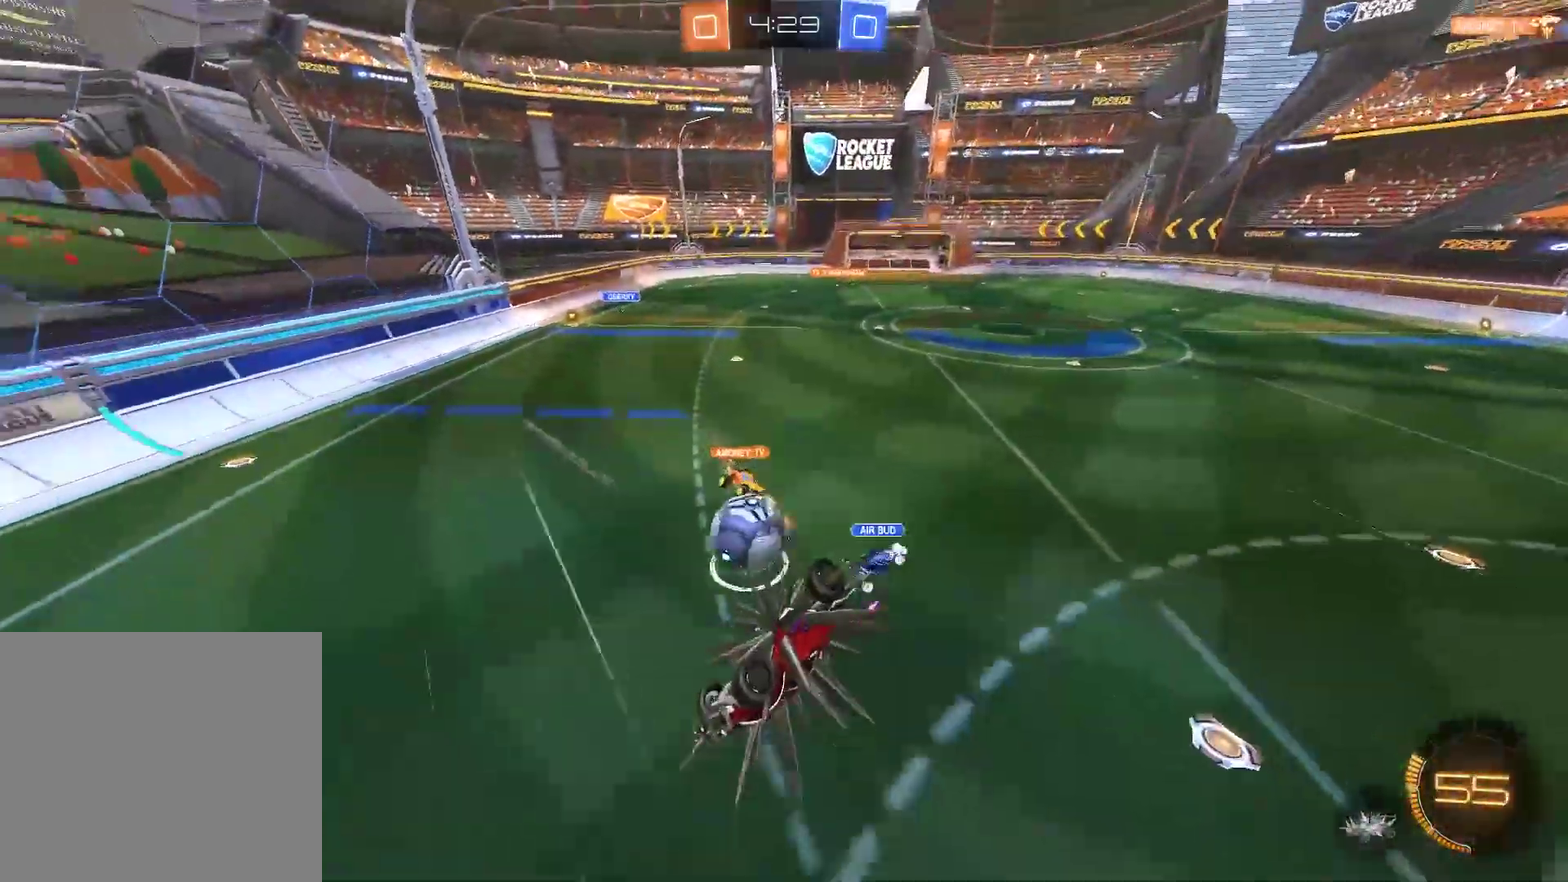
Gameplay with a controller (PlayStation layout); each line is a JSON object with the inputs held at the frame after it. "events" lists button and stick changes between this image and that frame as [ms after this image, input, new state], when the widget could be followed in between.
{"buttons": ["R2"], "left_stick": "right", "right_stick": "center", "events": [[383, "left_stick", "down-right"], [483, "left_stick", "right"]]}
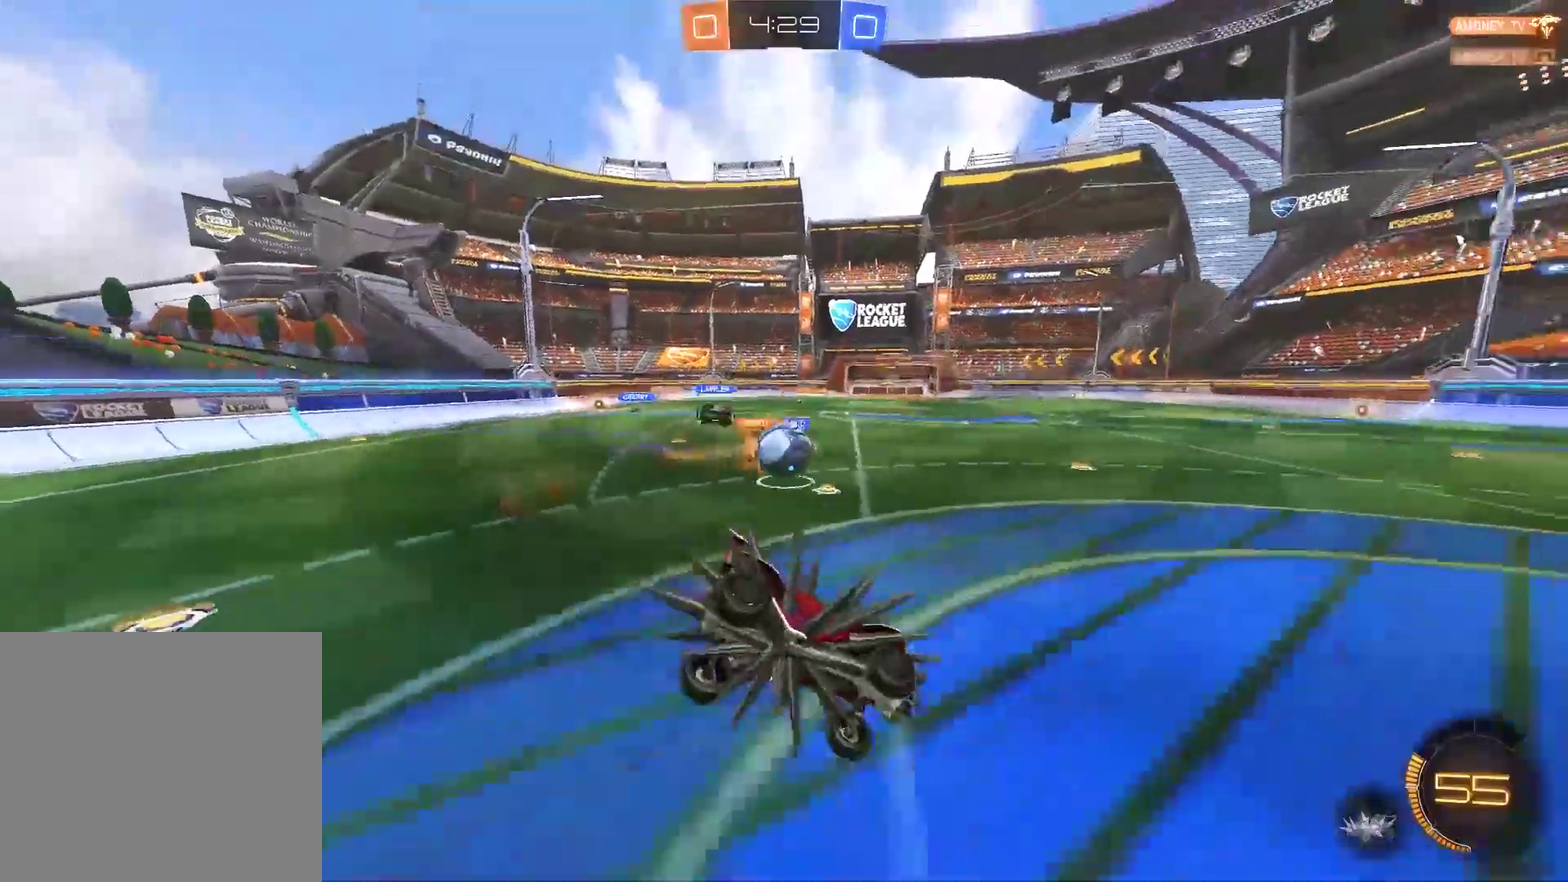
{"buttons": ["CIRCLE", "R2"], "left_stick": "center", "right_stick": "center", "events": [[150, "left_stick", "center"], [217, "CIRCLE", "down"], [250, "left_stick", "left"], [350, "left_stick", "center"]]}
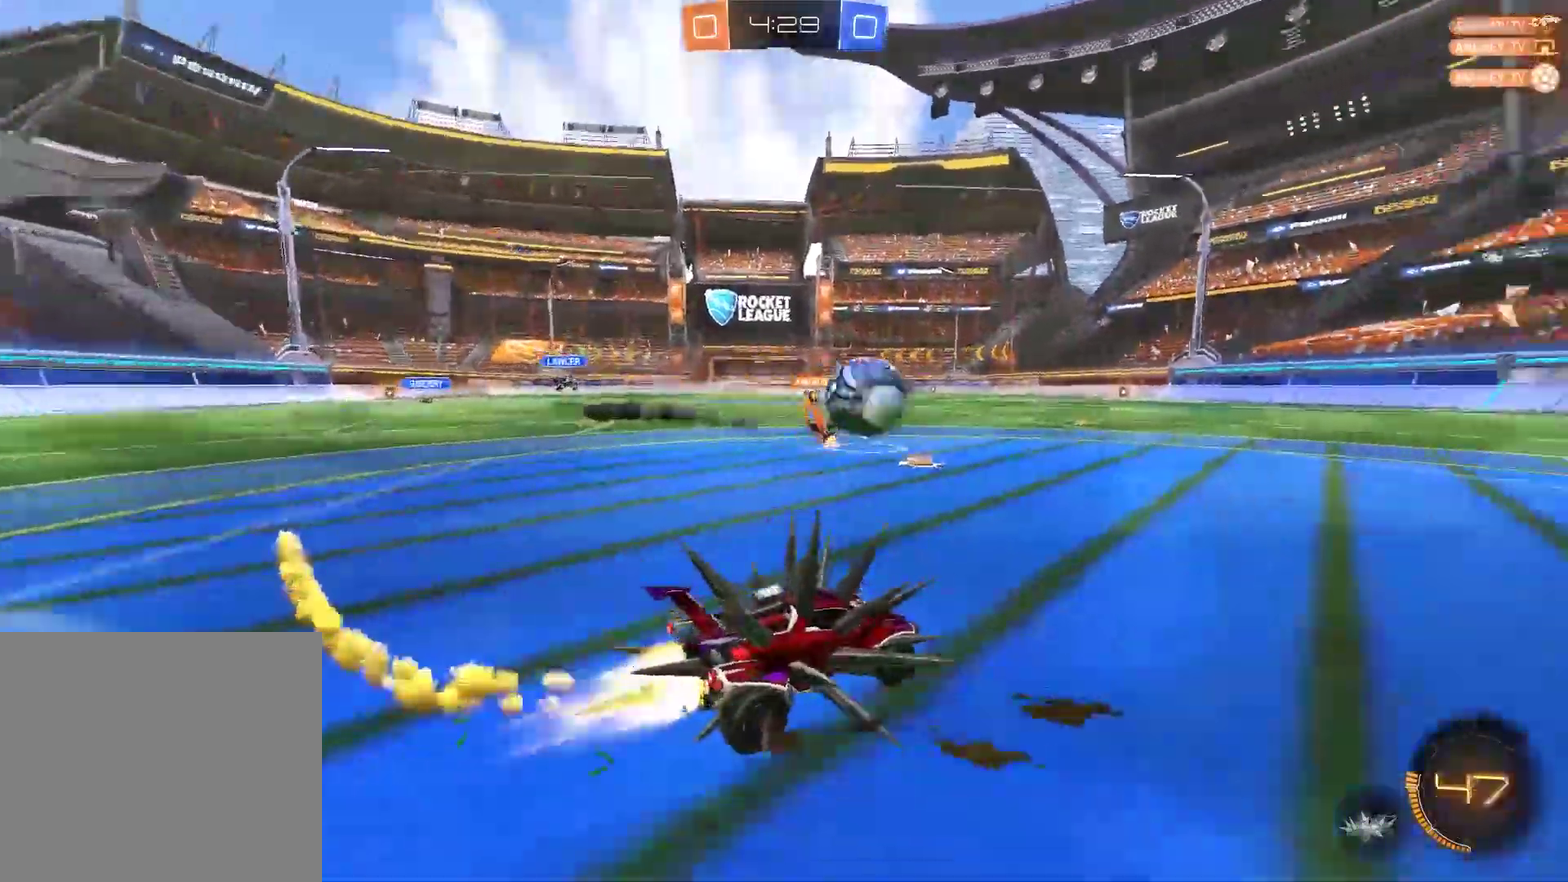
{"buttons": ["CIRCLE", "R2"], "left_stick": "right", "right_stick": "center", "events": [[217, "left_stick", "right"]]}
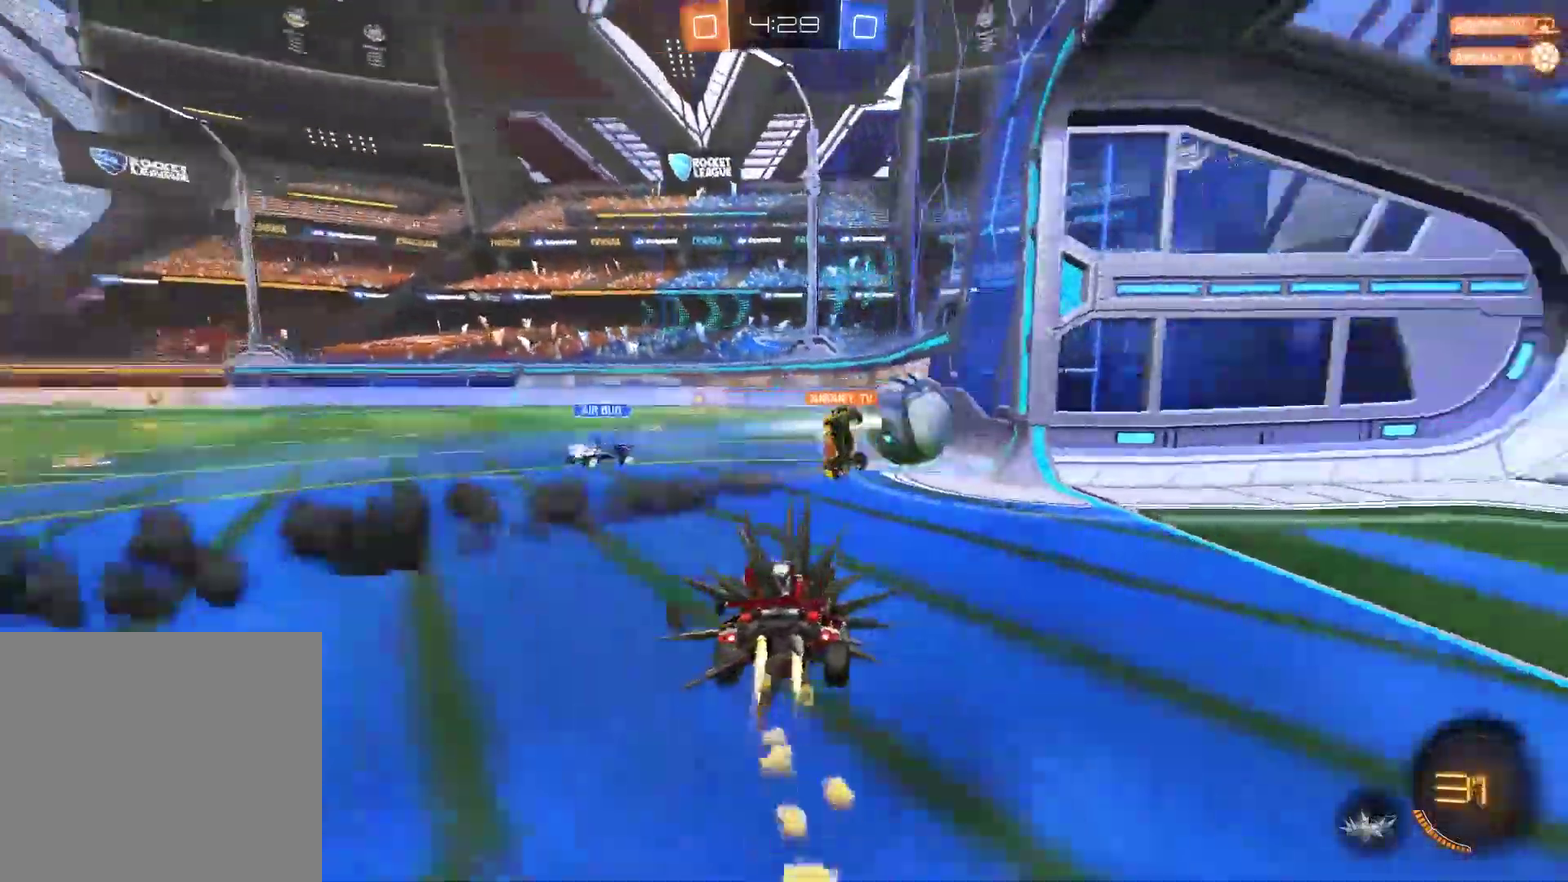
{"buttons": ["CIRCLE", "R2"], "left_stick": "center", "right_stick": "up"}
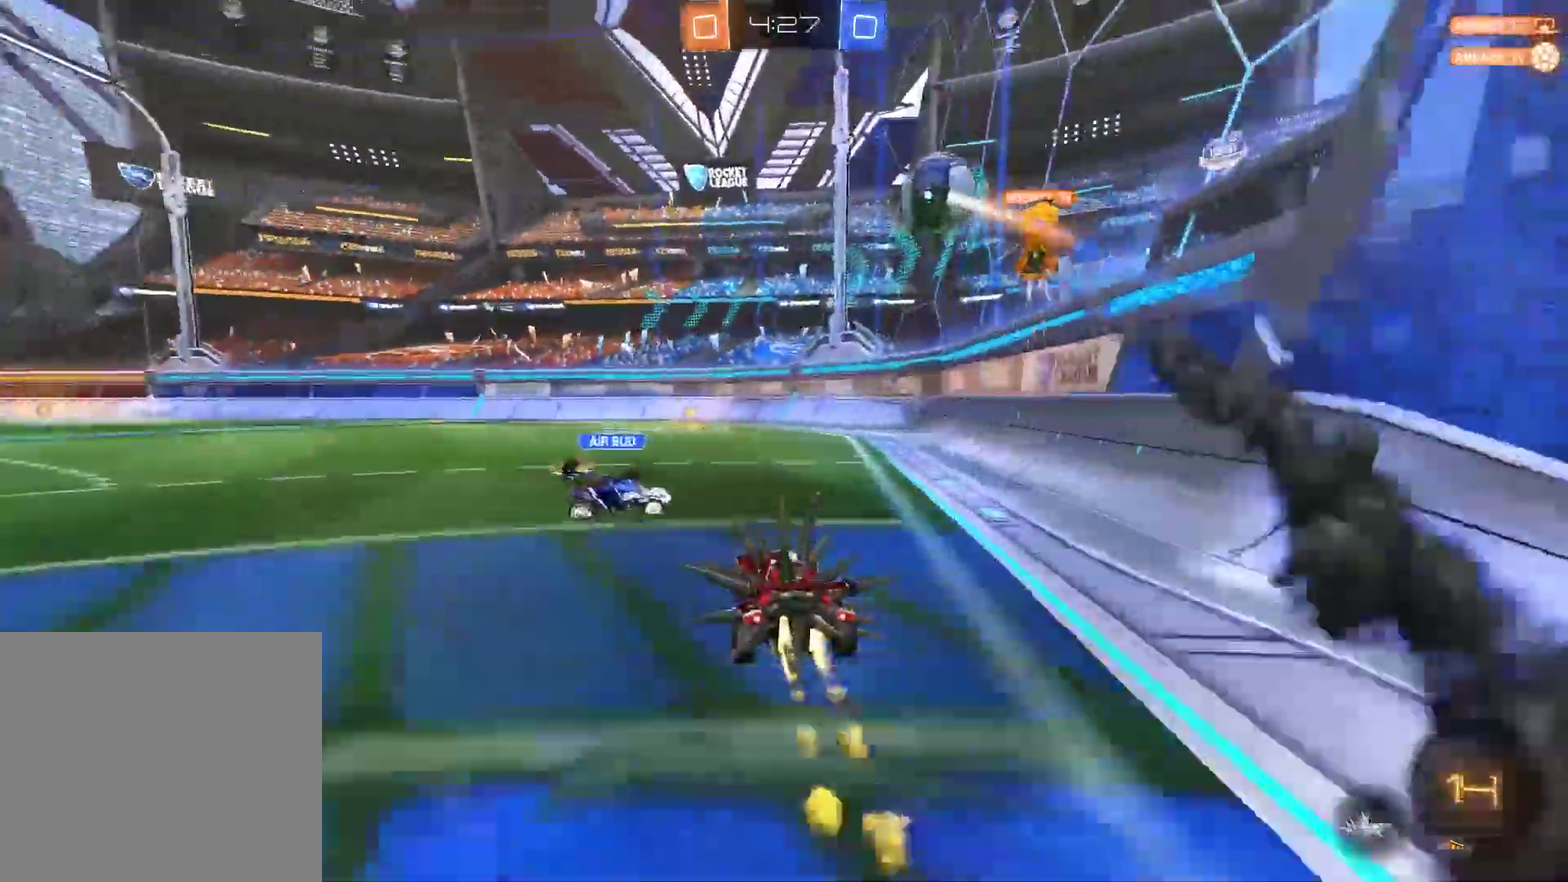
{"buttons": ["CIRCLE", "R2"], "left_stick": "left", "right_stick": "center"}
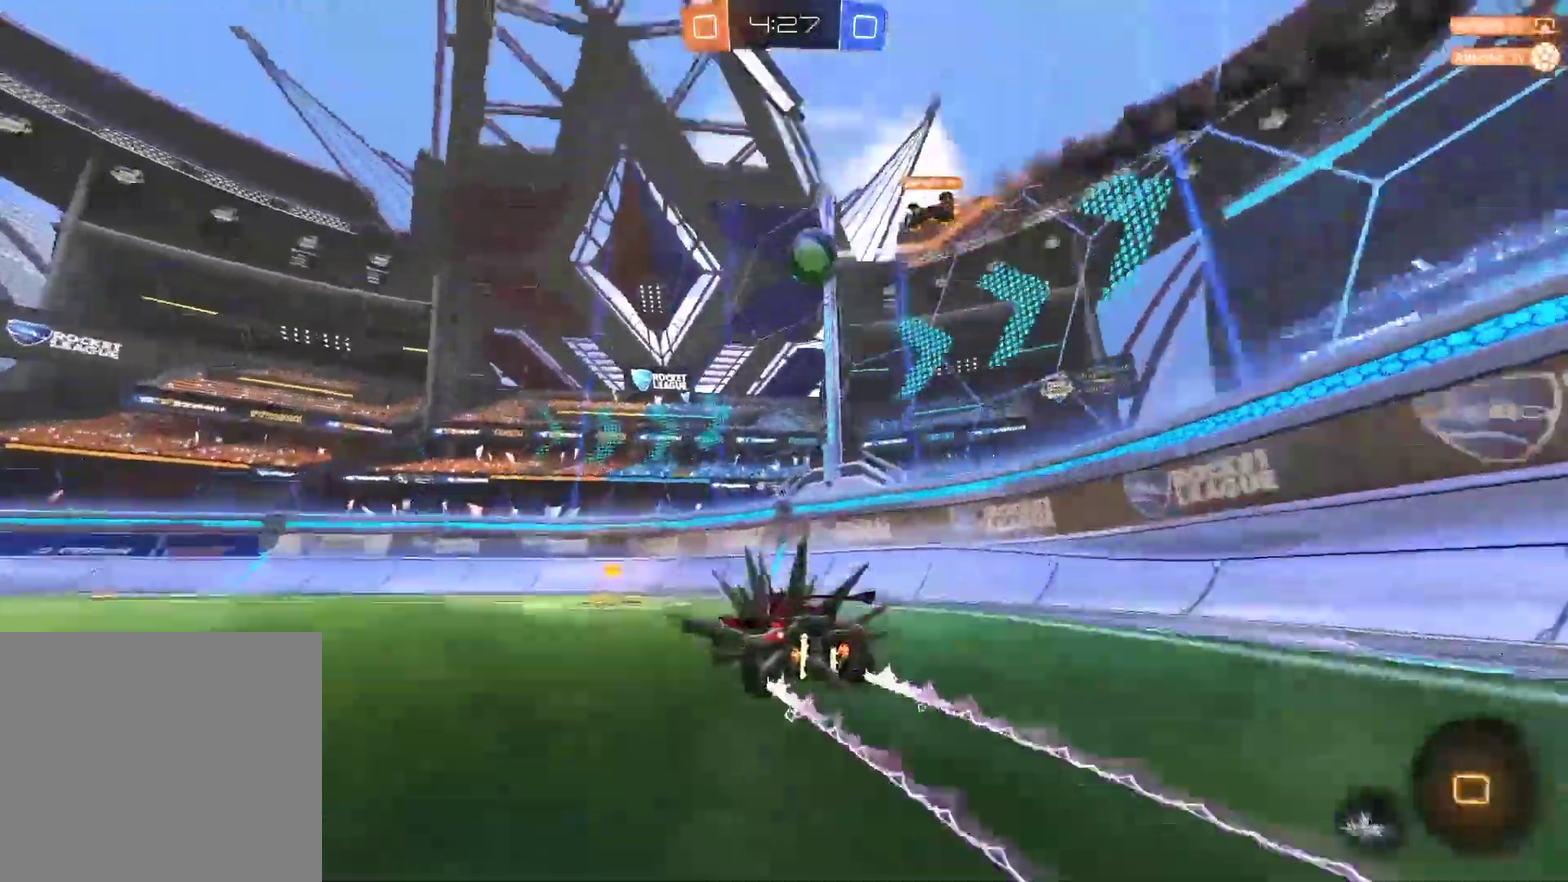
{"buttons": ["CIRCLE", "R2"], "left_stick": "left", "right_stick": "center", "events": [[267, "left_stick", "center"], [367, "left_stick", "left"]]}
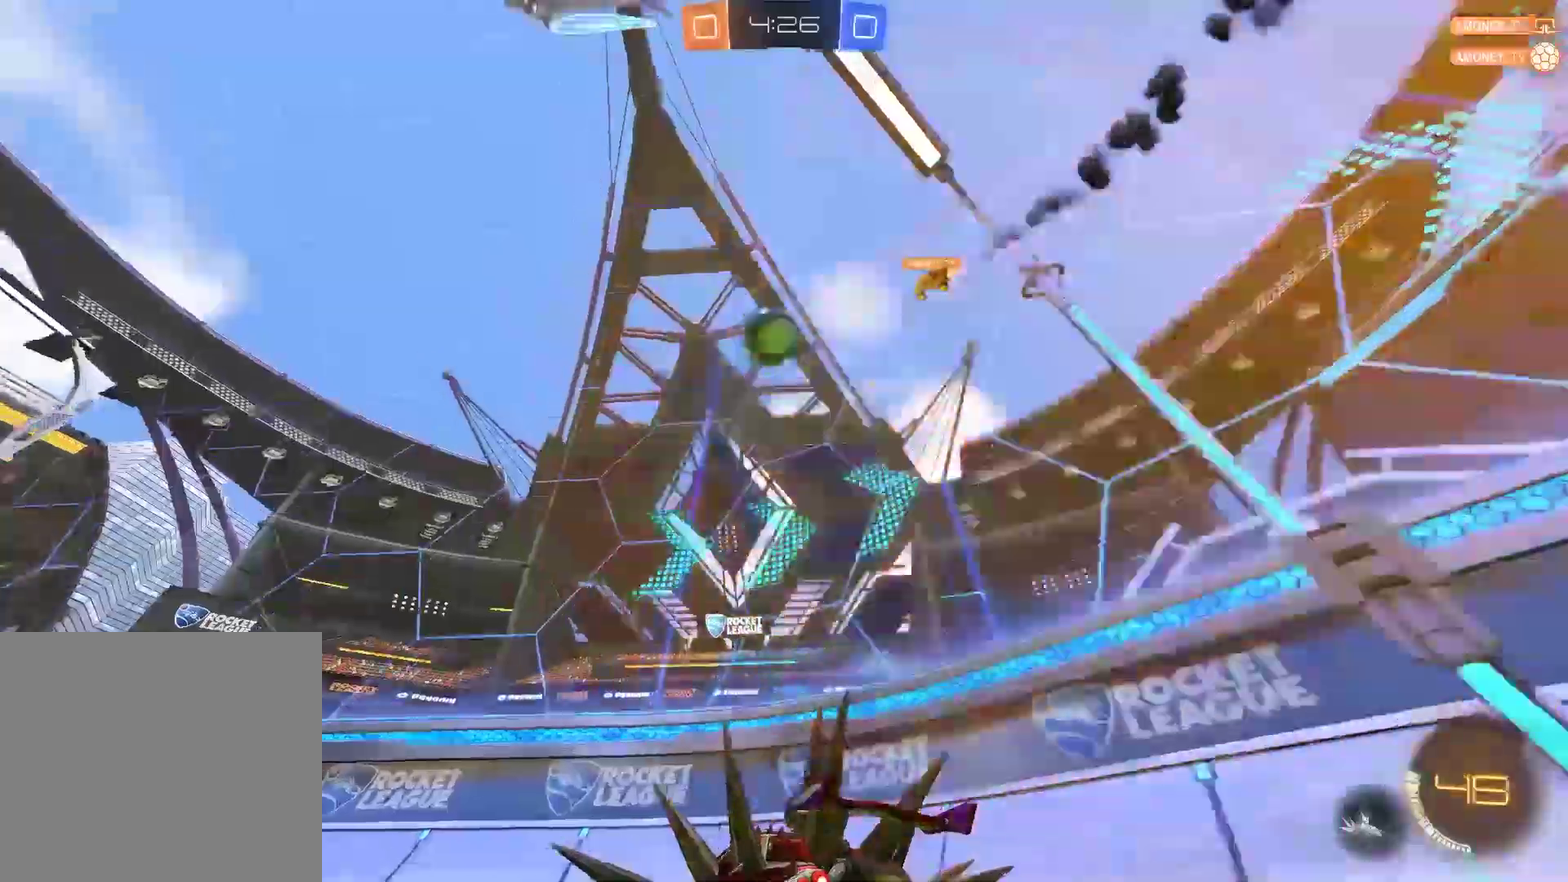
{"buttons": ["R2"], "left_stick": "left", "right_stick": "center", "events": [[67, "left_stick", "center"], [133, "CIRCLE", "up"], [233, "left_stick", "left"], [400, "left_stick", "center"], [500, "left_stick", "left"]]}
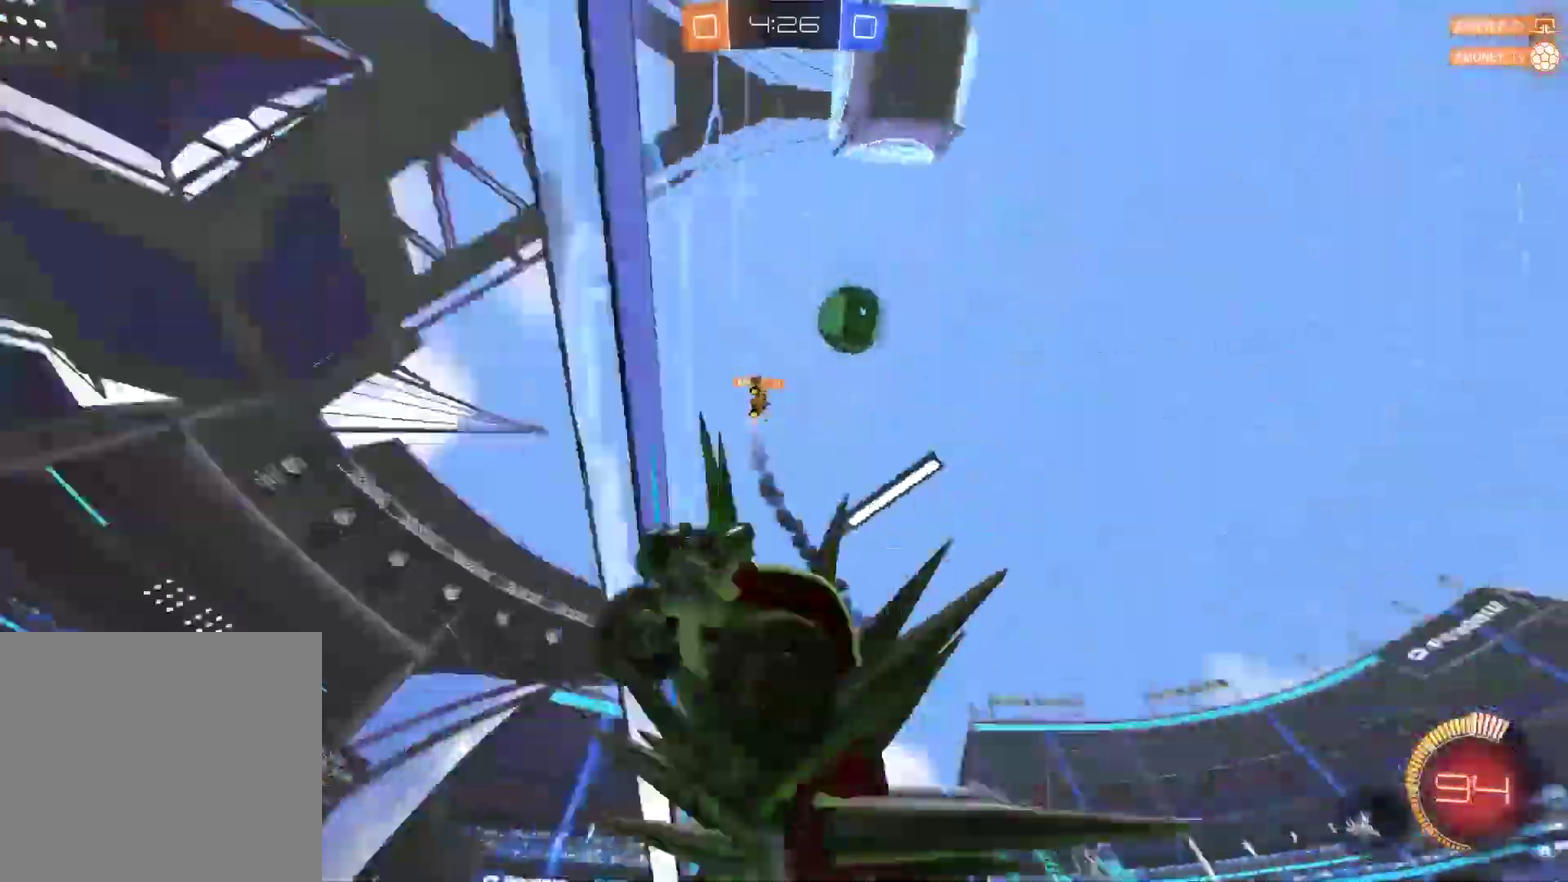
{"buttons": ["R2"], "left_stick": "left", "right_stick": "center", "events": []}
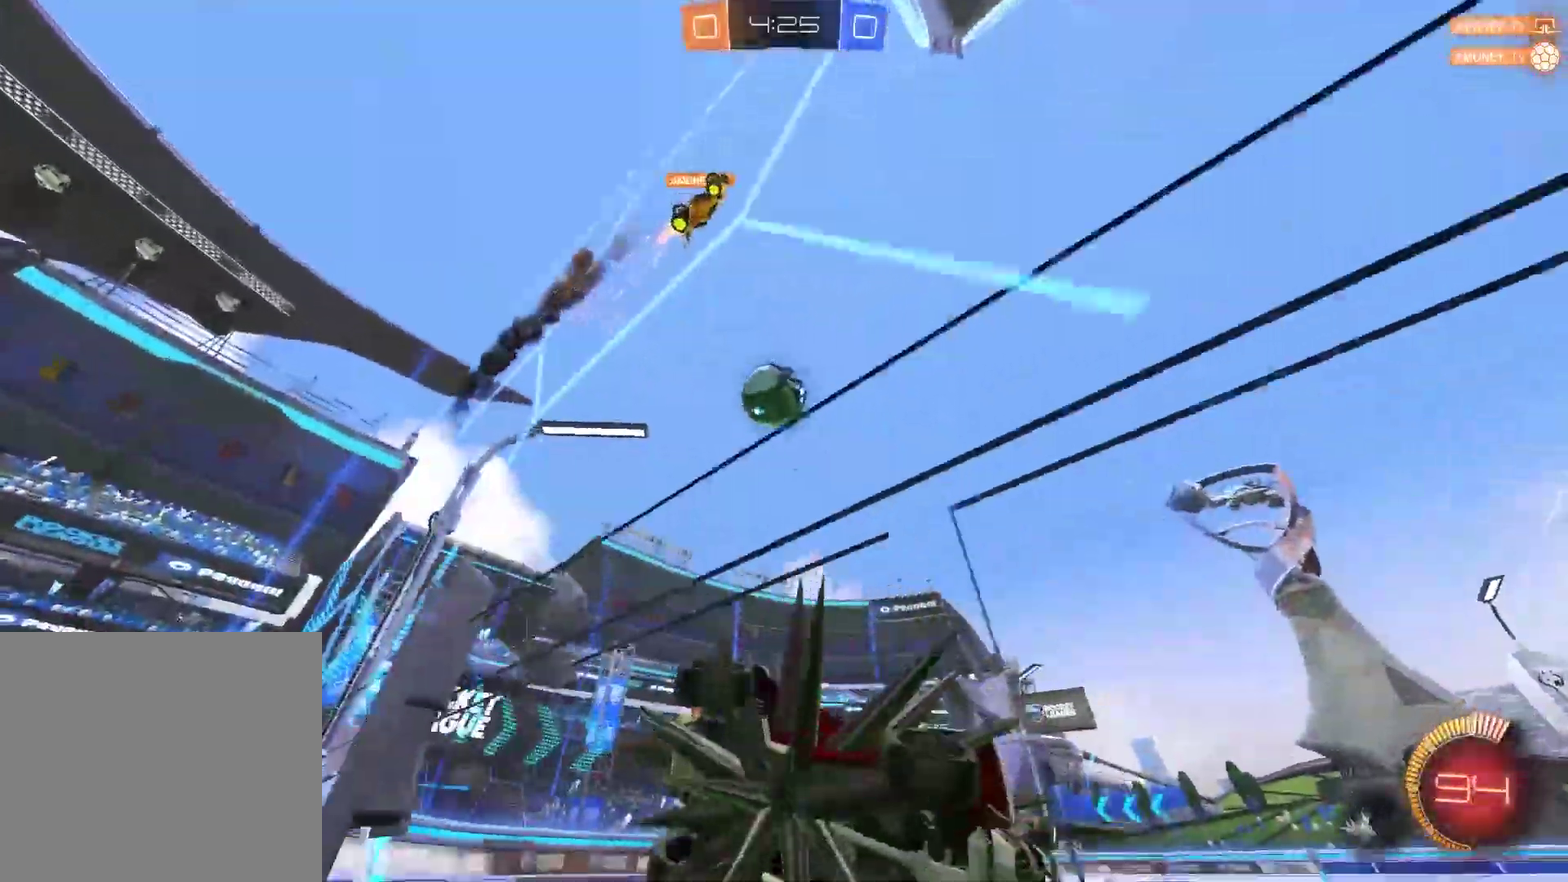
{"buttons": [], "left_stick": "left", "right_stick": "center", "events": [[150, "R2", "up"], [250, "L2", "down"], [483, "L2", "up"]]}
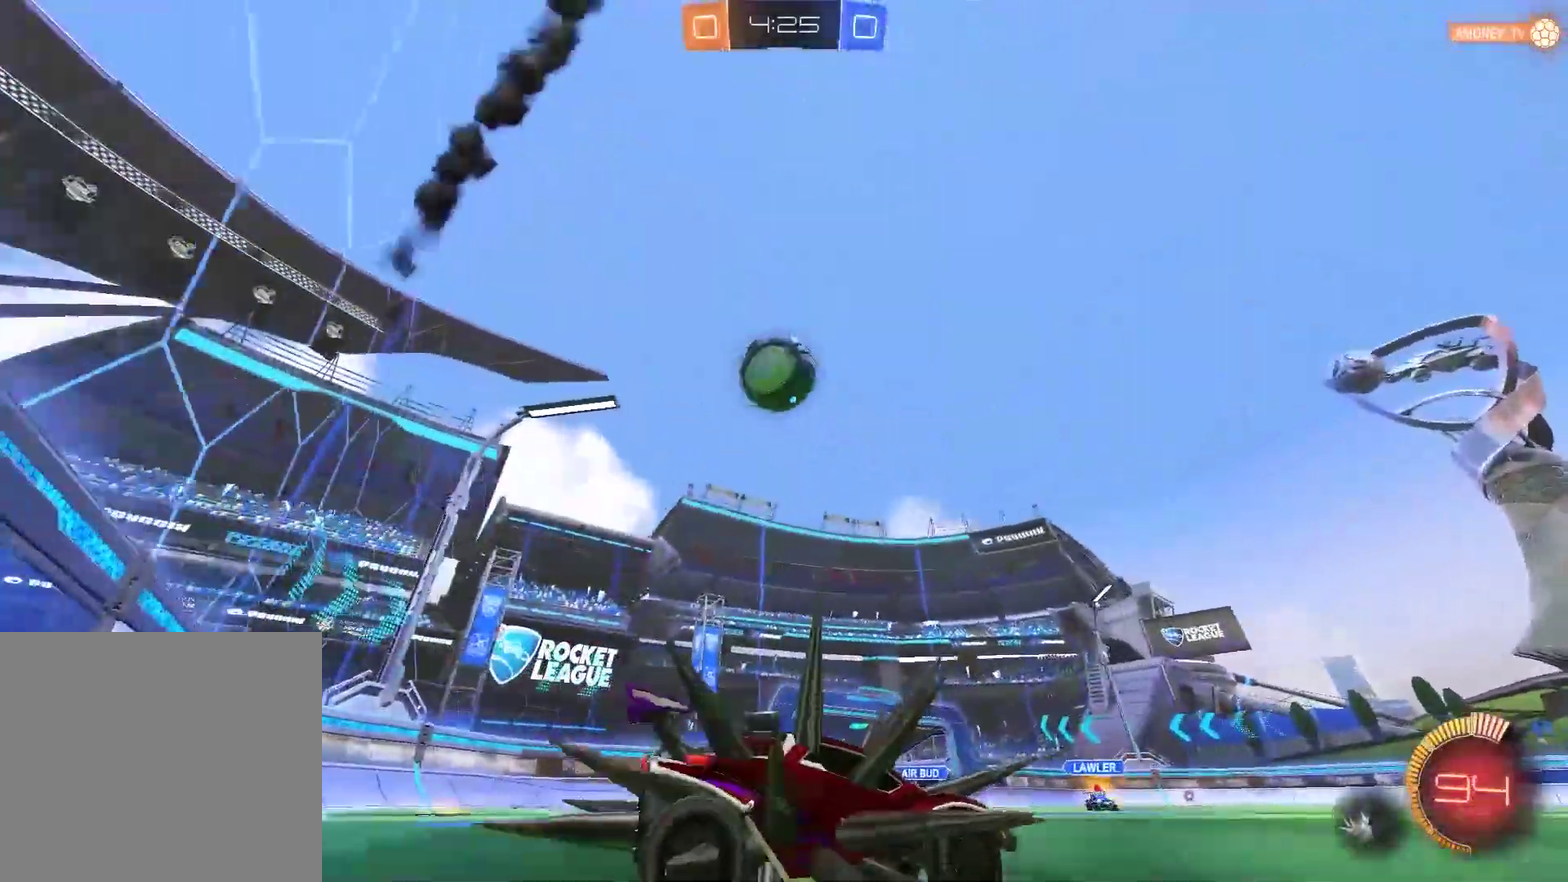
{"buttons": ["CIRCLE", "R2"], "left_stick": "center", "right_stick": "center", "events": [[17, "R2", "down"], [50, "CROSS", "down"], [83, "left_stick", "center"], [150, "left_stick", "down-left"], [217, "CROSS", "up"], [283, "left_stick", "center"], [350, "CIRCLE", "down"]]}
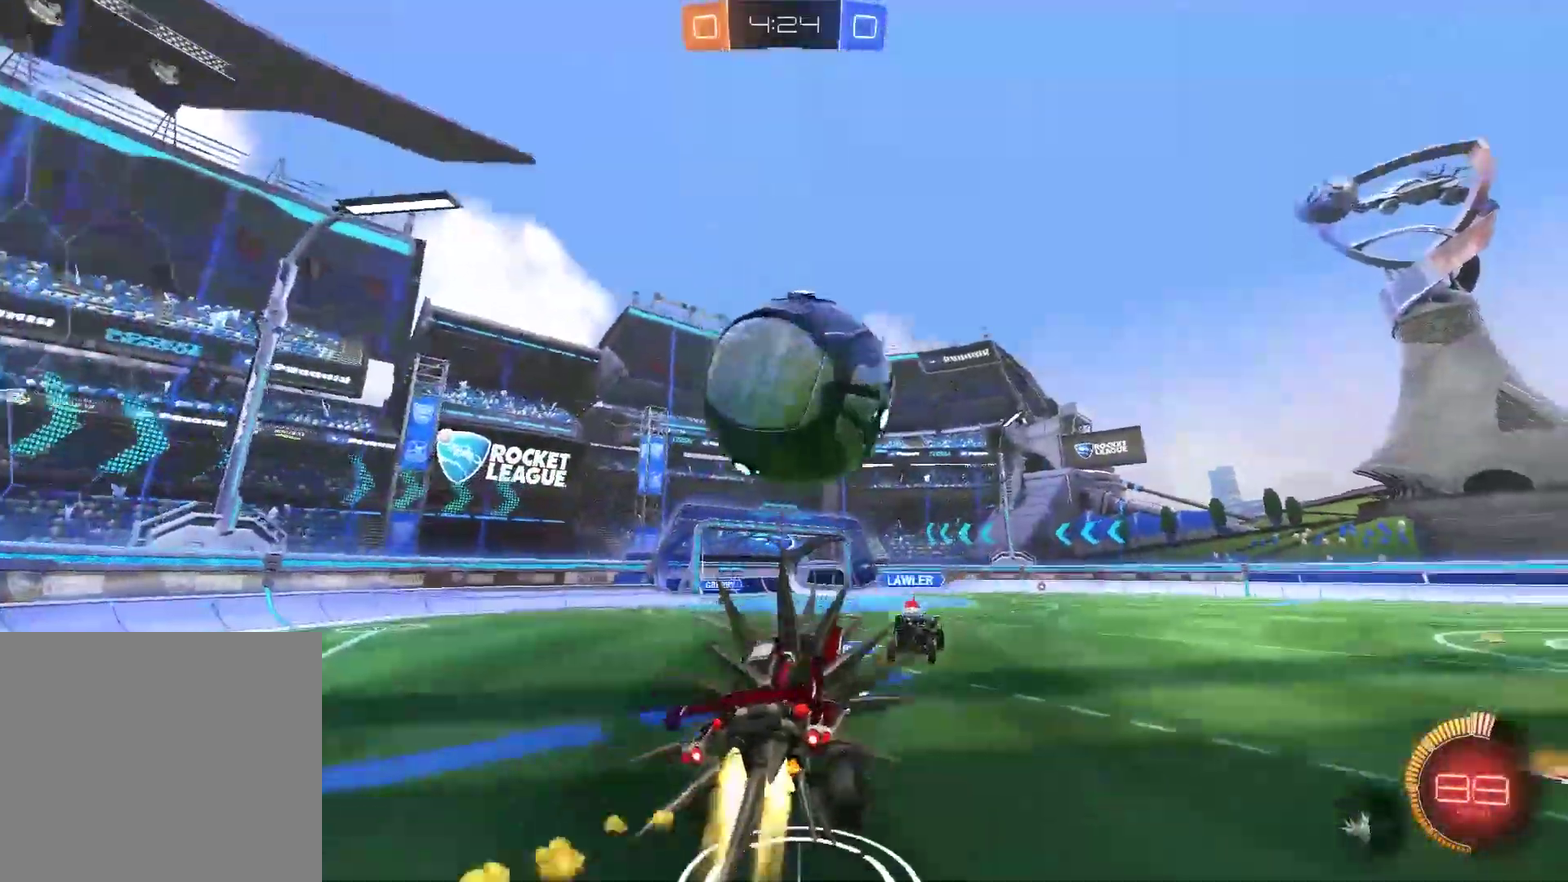
{"buttons": ["CIRCLE", "R2"], "left_stick": "up", "right_stick": "center", "events": [[233, "left_stick", "up-right"], [300, "left_stick", "up"]]}
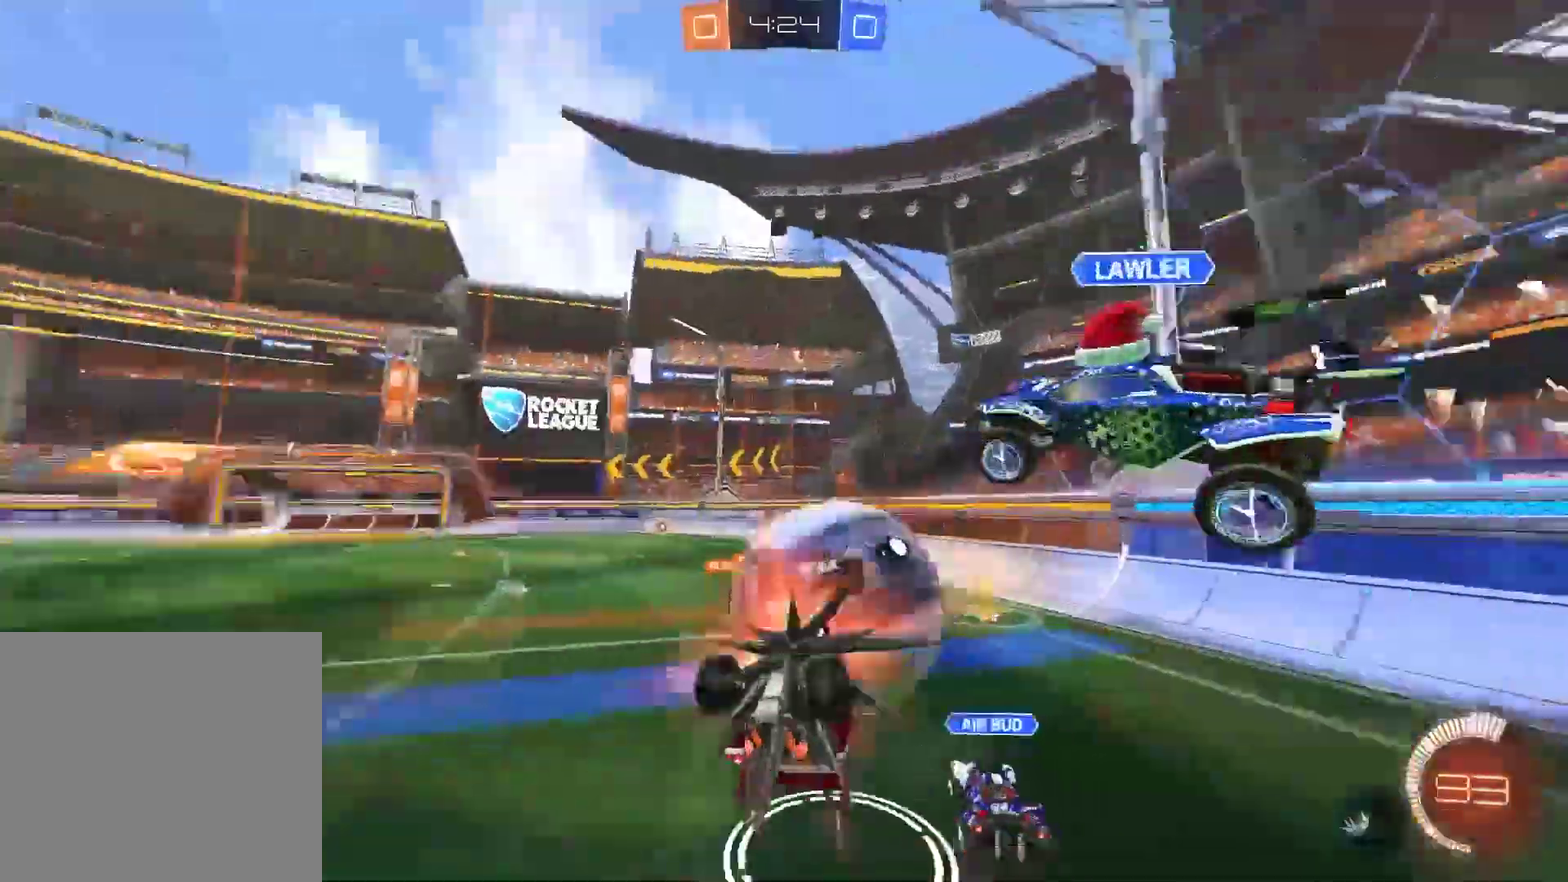
{"buttons": ["CIRCLE", "R2"], "left_stick": "down-left", "right_stick": "center", "events": [[133, "left_stick", "up-left"], [333, "left_stick", "left"], [433, "left_stick", "down-left"]]}
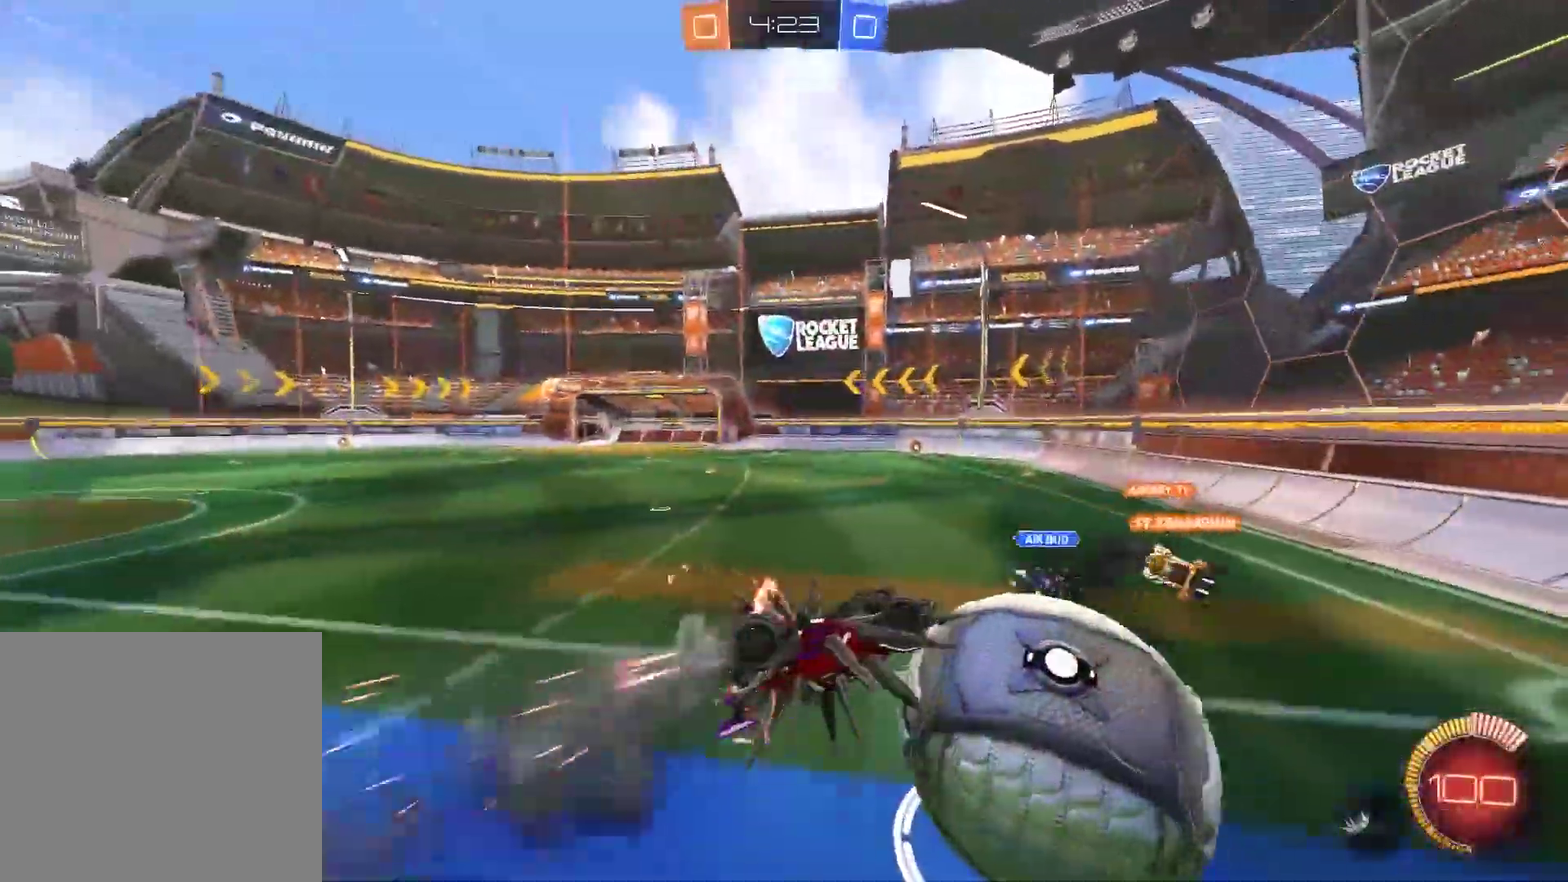
{"buttons": ["CIRCLE", "R2"], "left_stick": "up-left", "right_stick": "center"}
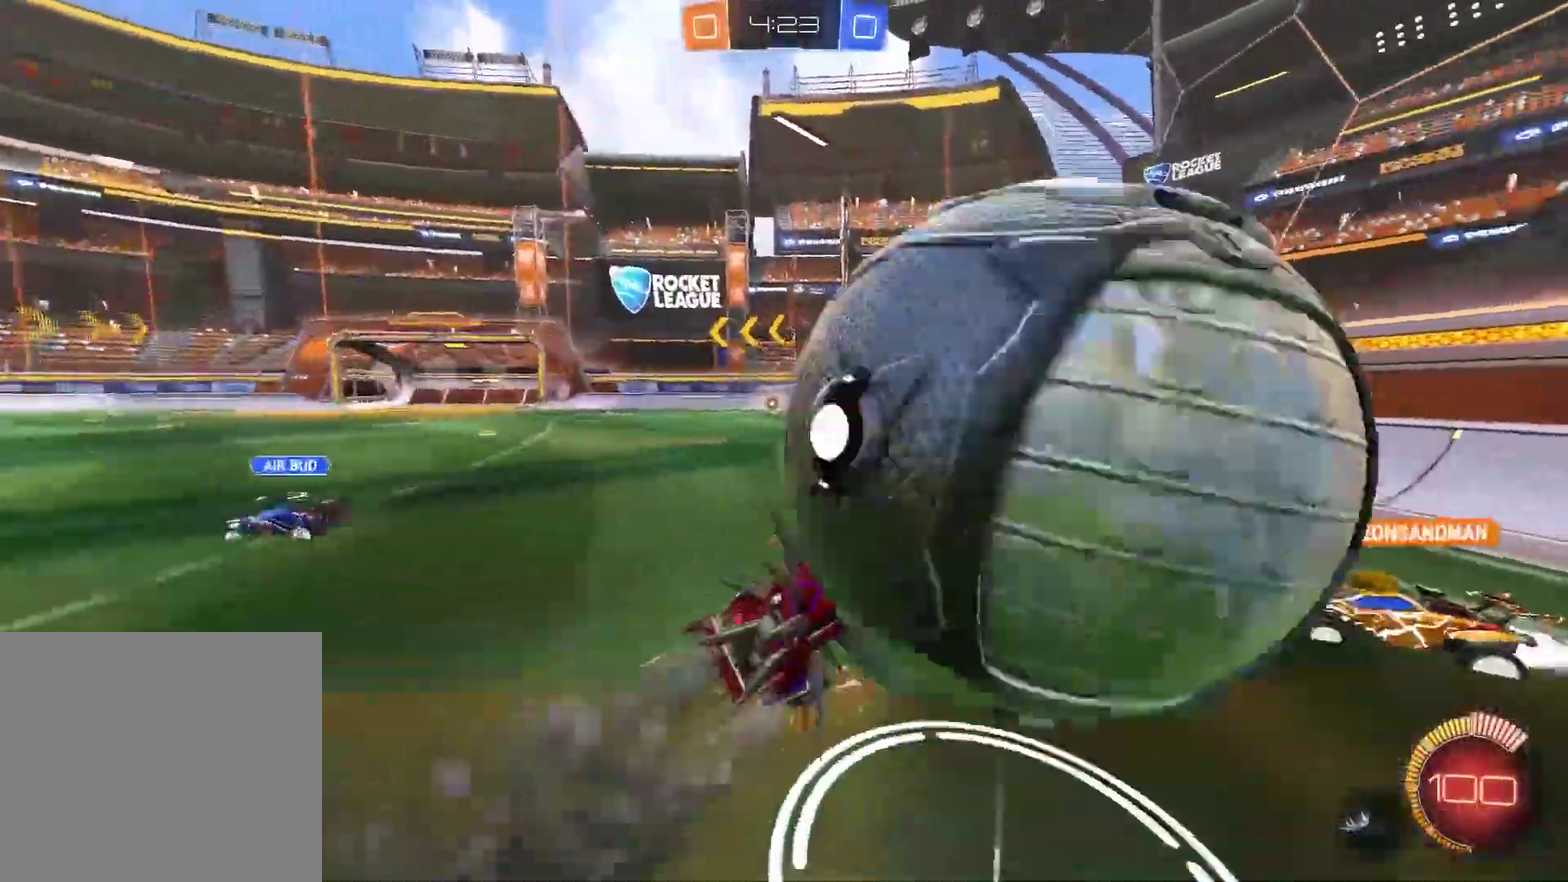
{"buttons": ["CIRCLE", "R2"], "left_stick": "center", "right_stick": "center"}
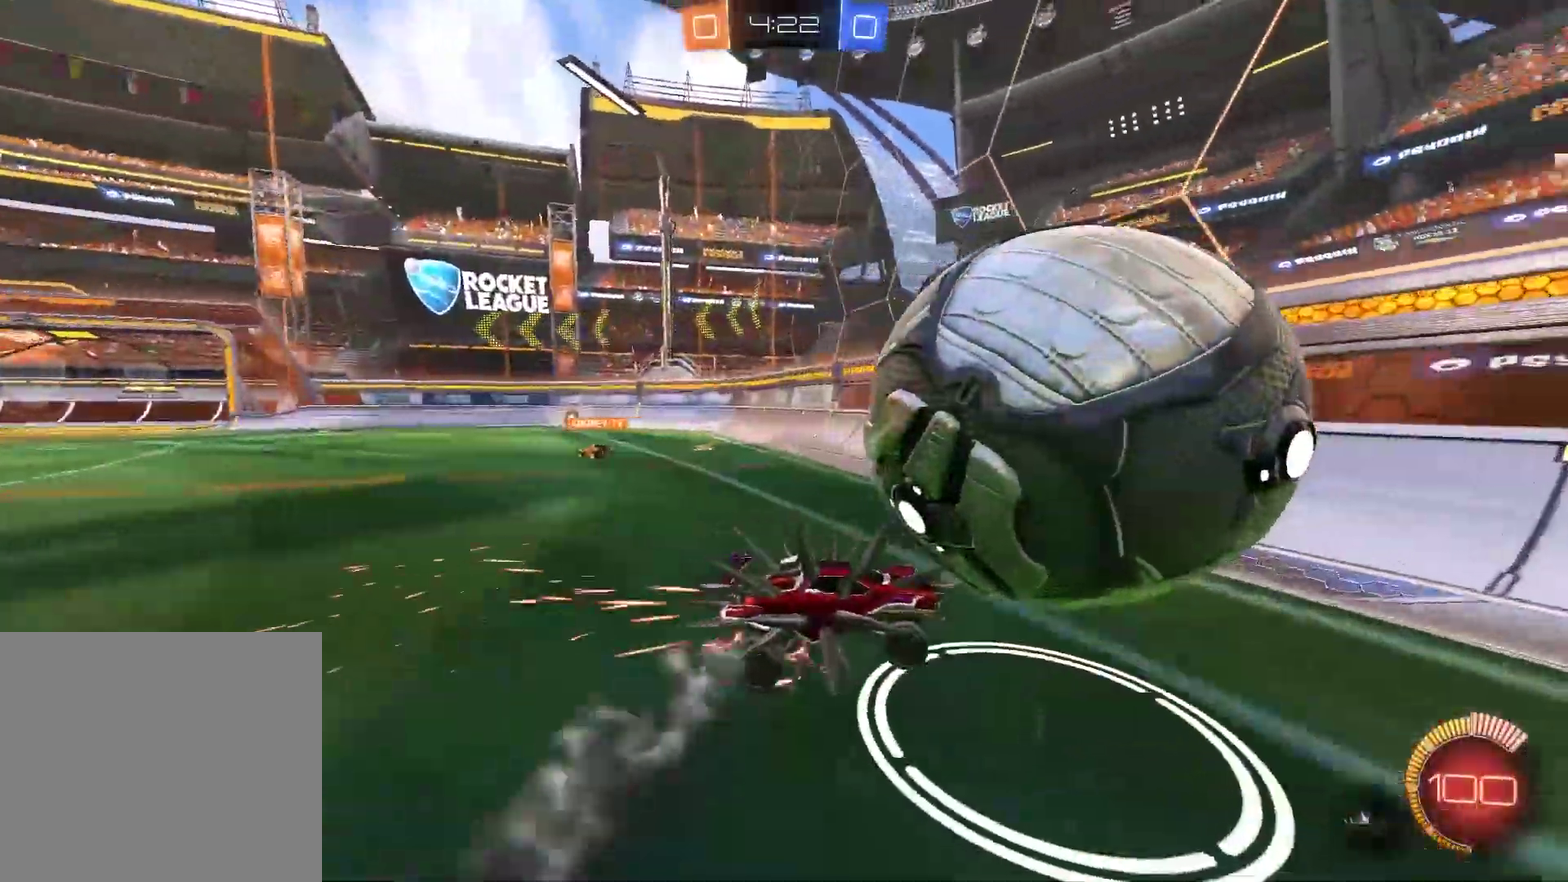
{"buttons": ["CIRCLE", "R2"], "left_stick": "center", "right_stick": "center", "events": [[83, "TRIANGLE", "down"], [217, "TRIANGLE", "up"]]}
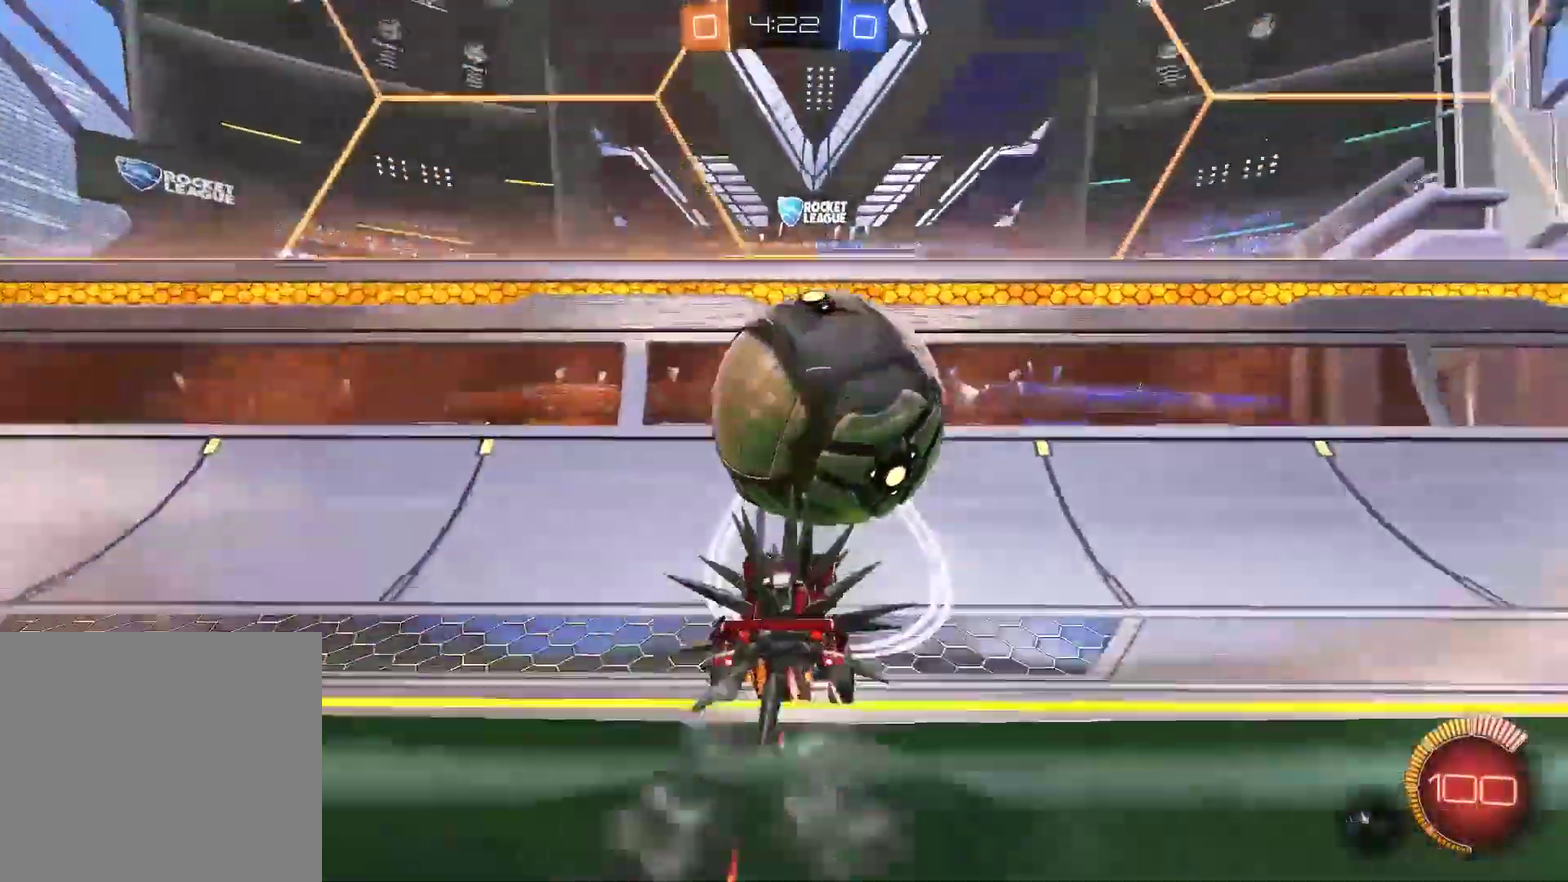
{"buttons": ["CROSS", "CIRCLE", "R2"], "left_stick": "center", "right_stick": "center", "events": [[17, "left_stick", "right"], [383, "CROSS", "down"], [383, "left_stick", "center"]]}
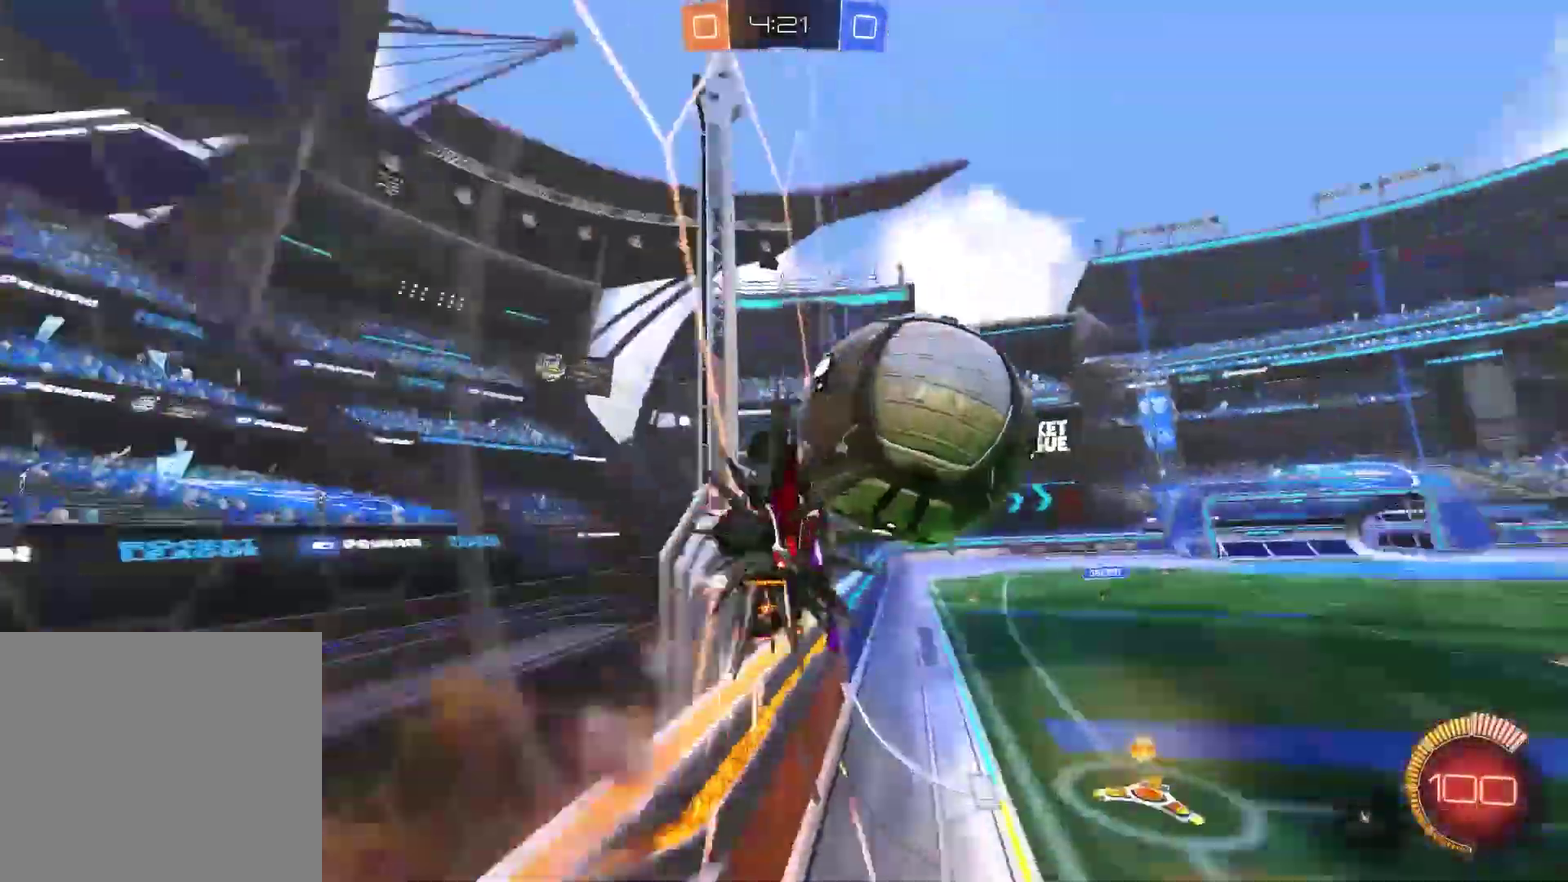
{"buttons": ["CIRCLE", "R2"], "left_stick": "right", "right_stick": "center", "events": [[50, "CROSS", "up"], [117, "CROSS", "down"], [217, "left_stick", "down"], [383, "left_stick", "down-left"], [417, "CROSS", "up"], [483, "left_stick", "right"]]}
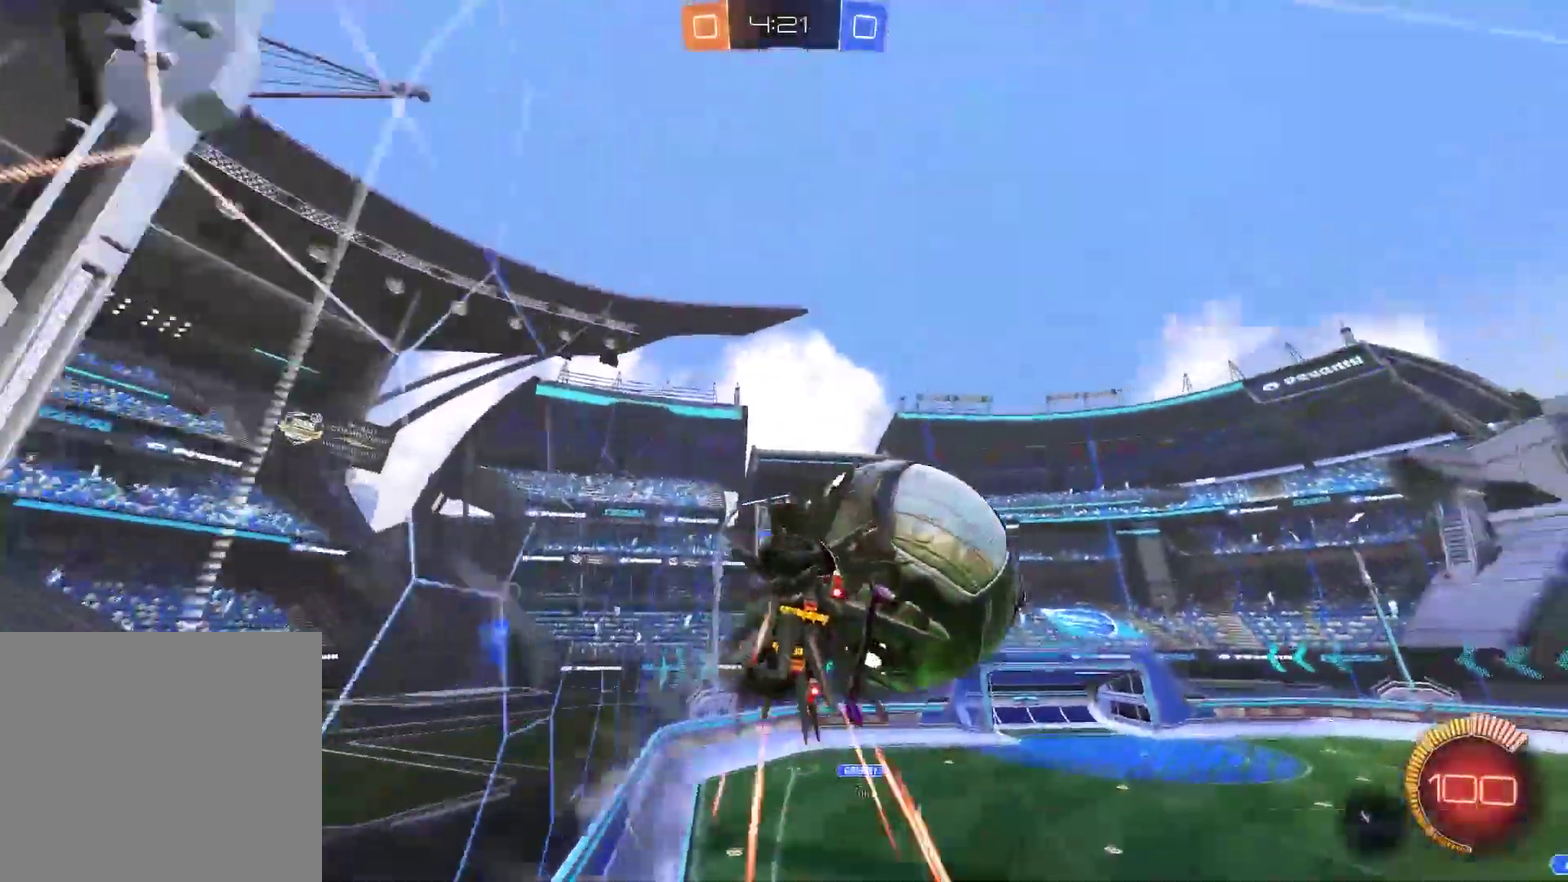
{"buttons": ["CIRCLE", "R2"], "left_stick": "down-left", "right_stick": "center", "events": [[200, "left_stick", "up-right"], [283, "left_stick", "left"], [433, "left_stick", "down-left"]]}
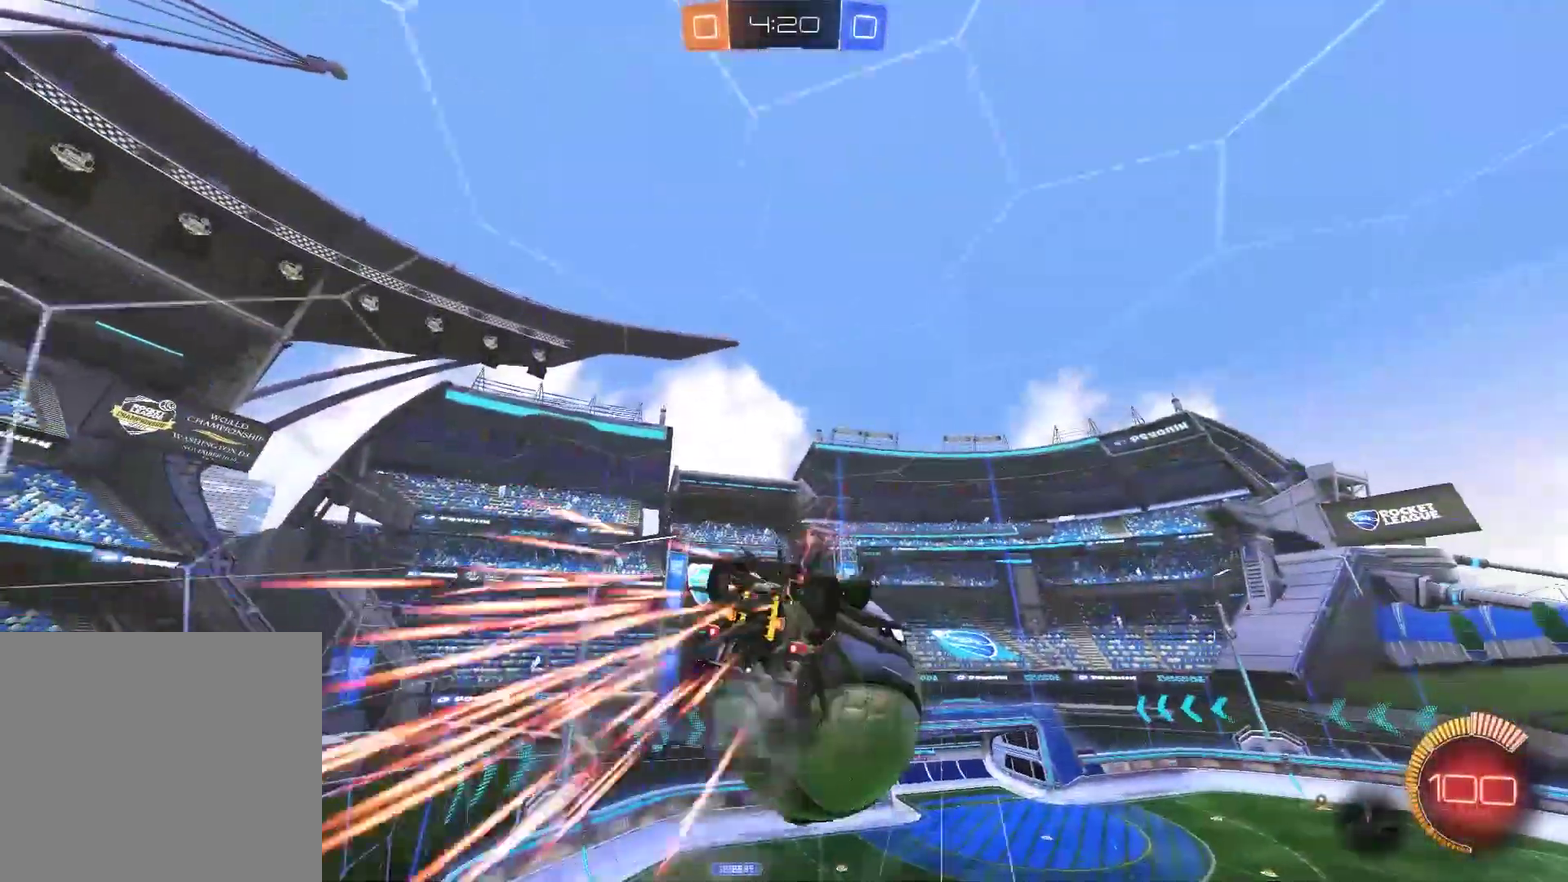
{"buttons": ["CIRCLE", "R2"], "left_stick": "left", "right_stick": "center", "events": [[167, "left_stick", "down"], [233, "left_stick", "center"], [300, "left_stick", "up"], [433, "left_stick", "up-left"], [500, "left_stick", "left"]]}
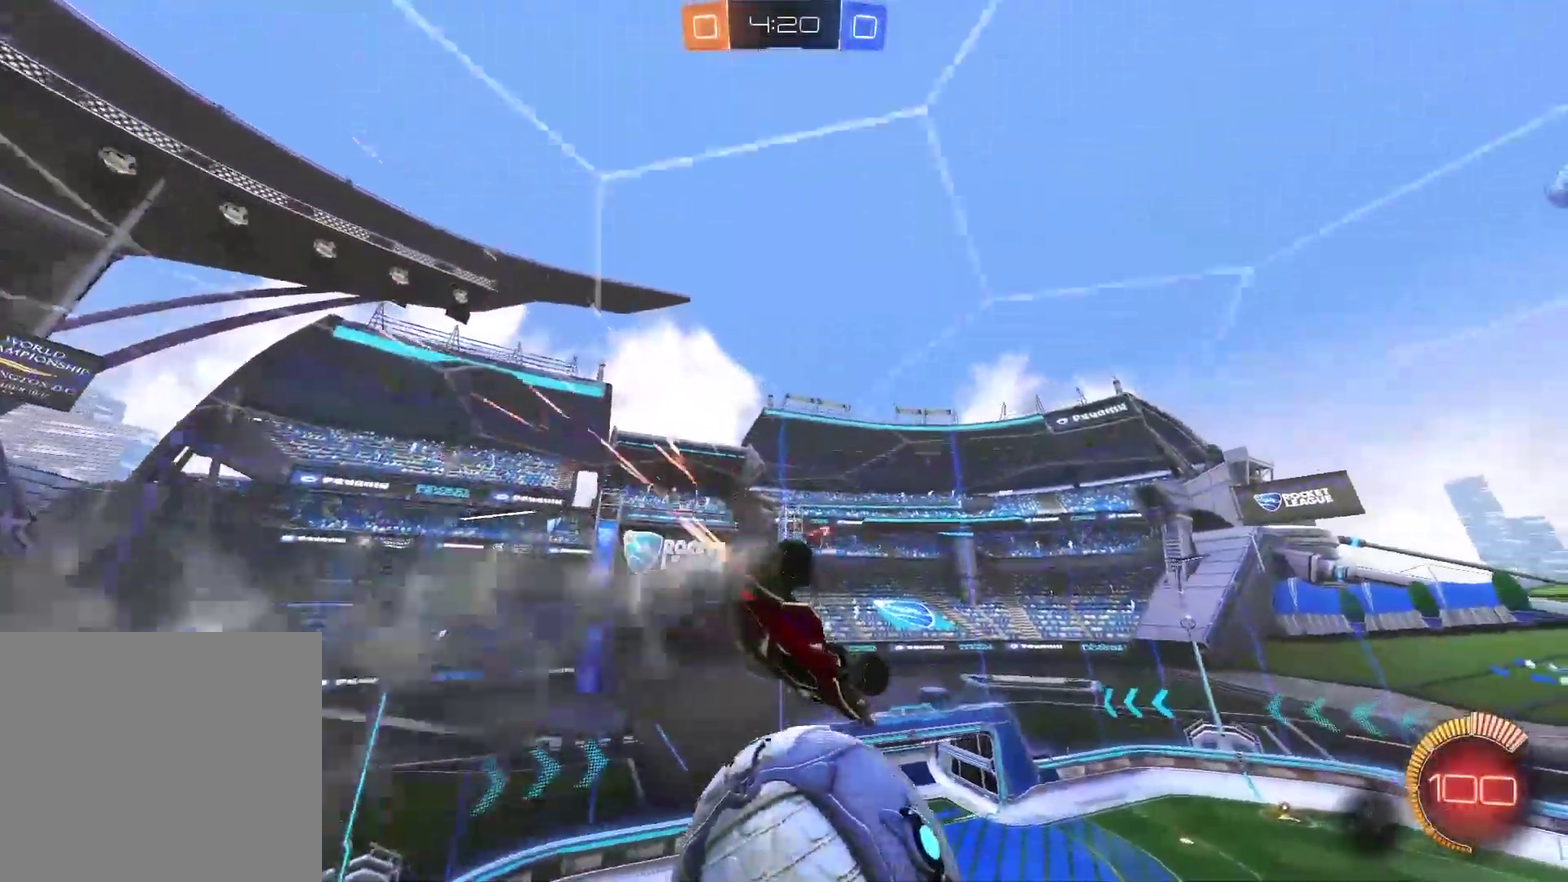
{"buttons": ["R2"], "left_stick": "down-left", "right_stick": "center", "events": [[300, "CIRCLE", "up"], [367, "left_stick", "down-left"]]}
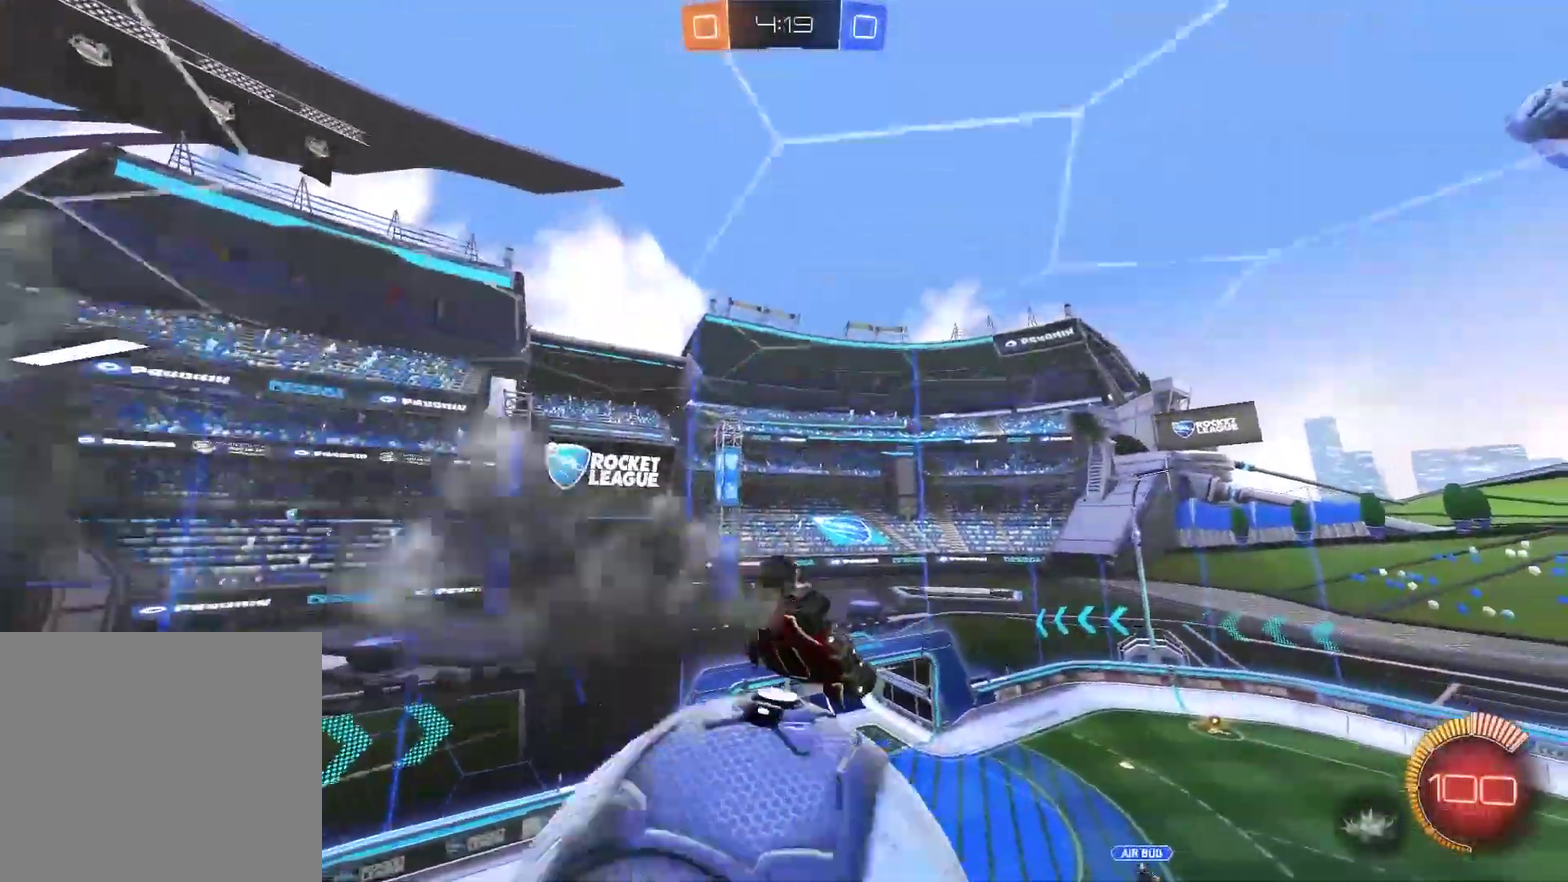
{"buttons": ["CIRCLE", "R2"], "left_stick": "up-right", "right_stick": "center", "events": [[183, "left_stick", "center"], [250, "left_stick", "down"], [417, "CIRCLE", "down"], [483, "left_stick", "up-right"]]}
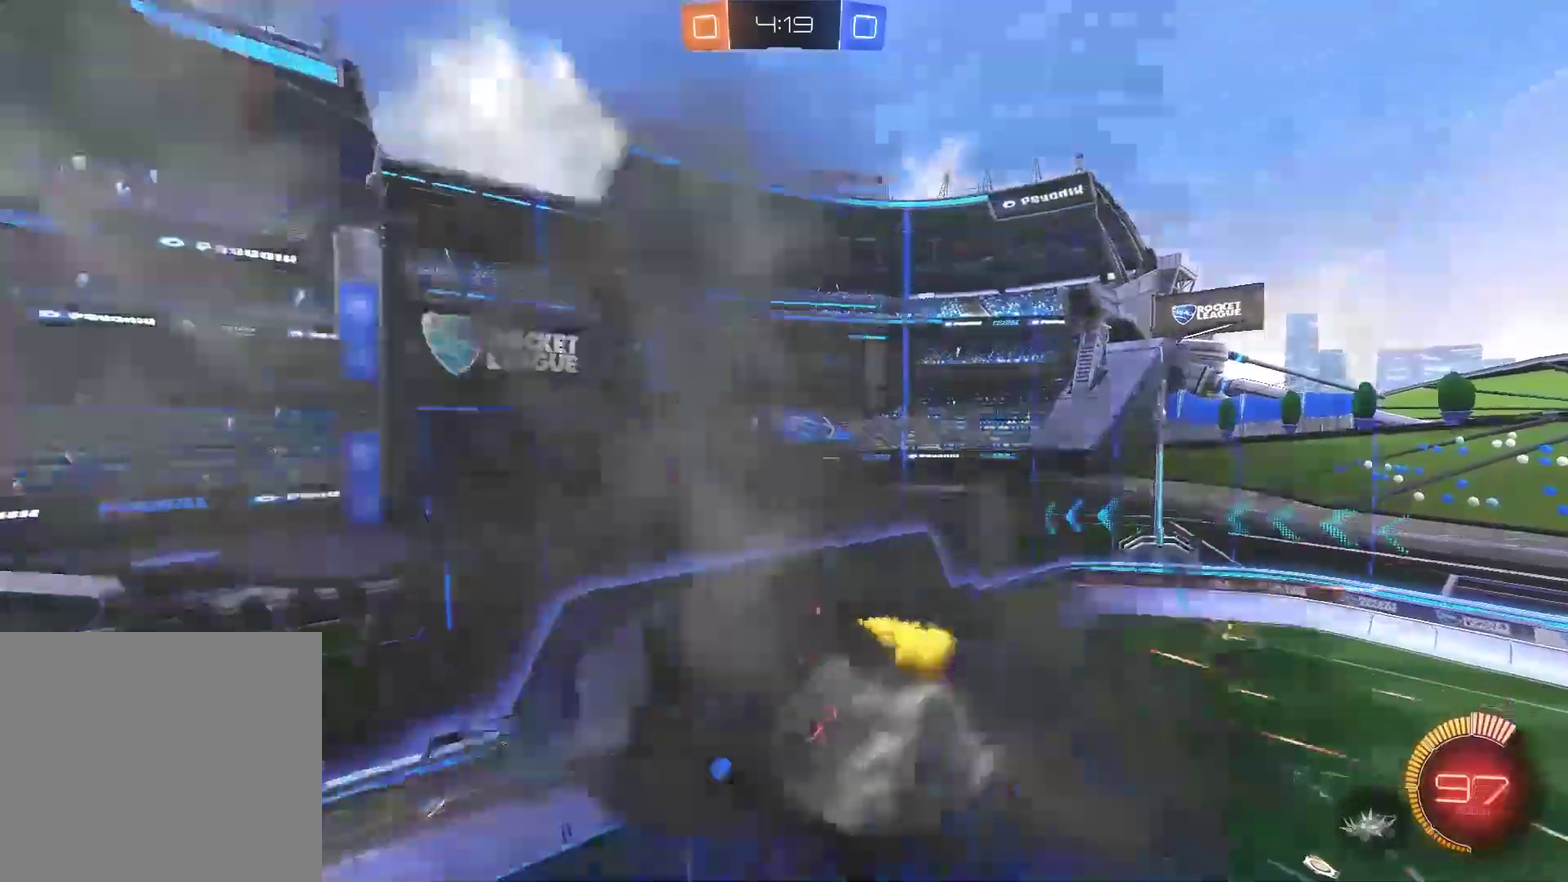
{"buttons": ["CIRCLE", "R2"], "left_stick": "left", "right_stick": "center", "events": [[83, "left_stick", "up"], [217, "left_stick", "up-left"], [317, "left_stick", "left"]]}
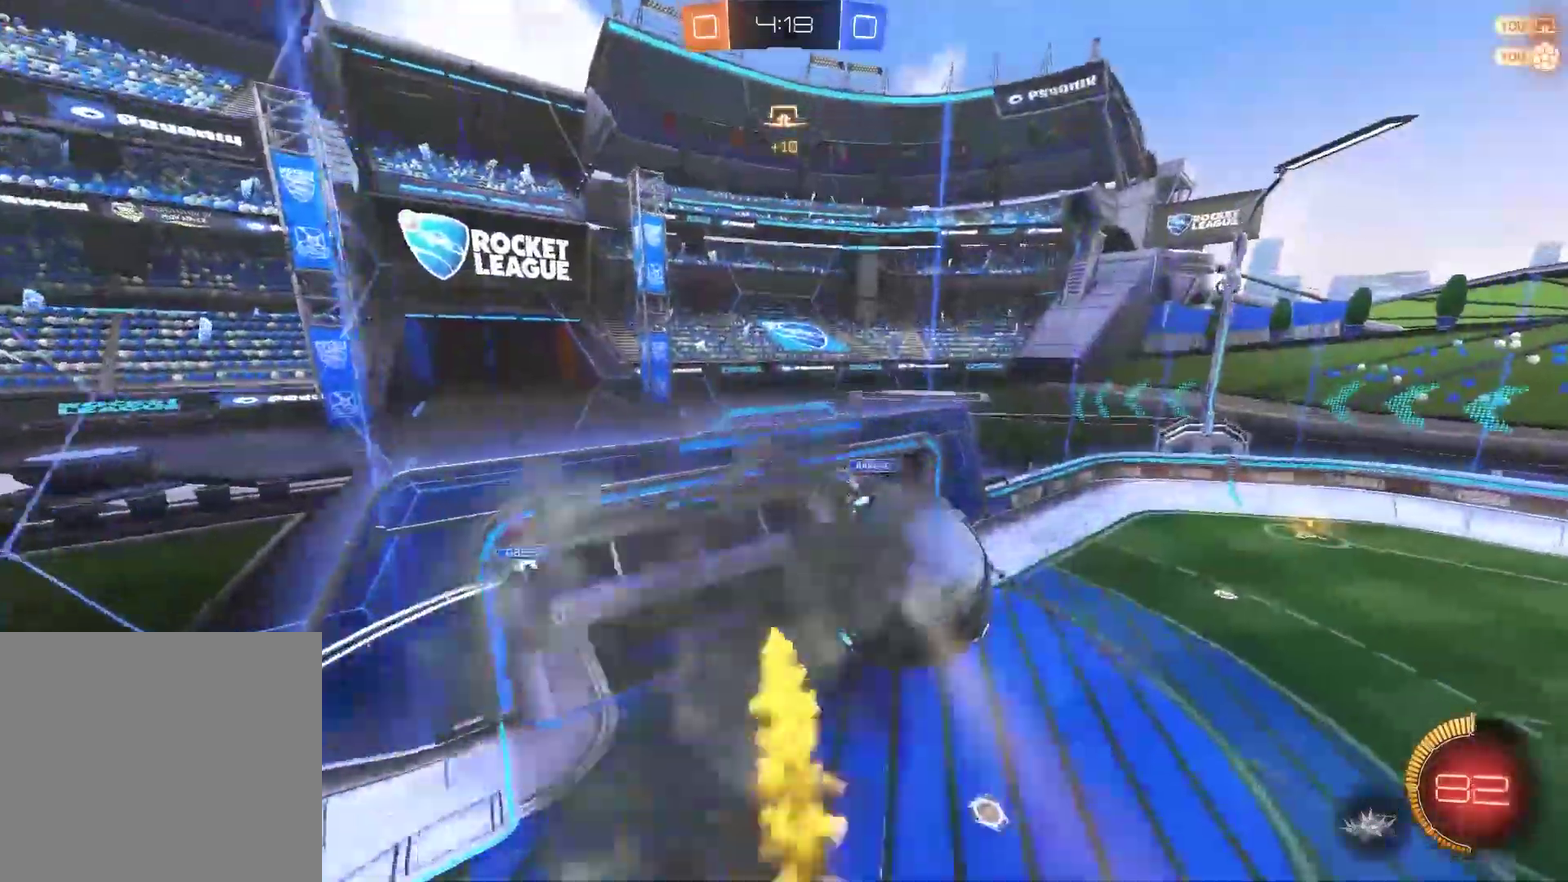
{"buttons": ["CIRCLE", "R2"], "left_stick": "left", "right_stick": "center", "events": []}